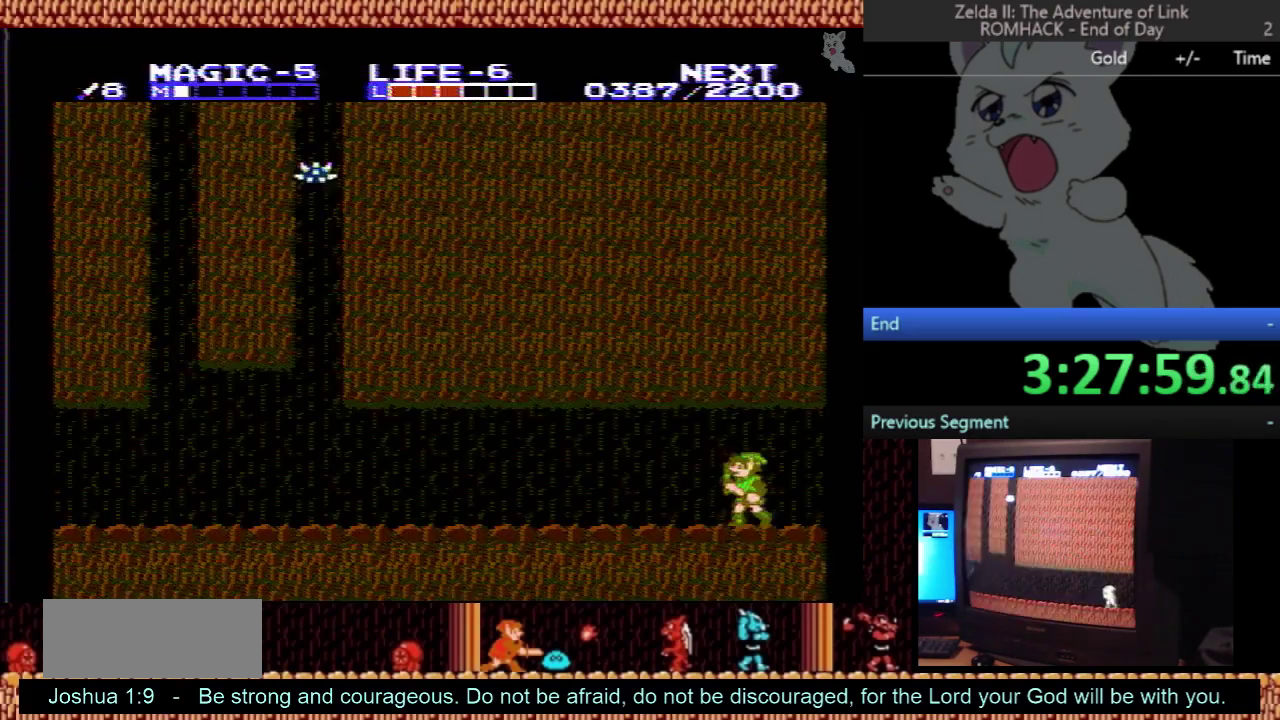
Gameplay with a controller (Nintendo layout); each line is a JSON object with the inputs held at the frame after it. "events" lists button and stick changes between this image and that frame as [ms after this image, input, new state], when the widget could be followed in between. Not read: L3 R3 START.
{"buttons": ["DPAD_LEFT"], "events": []}
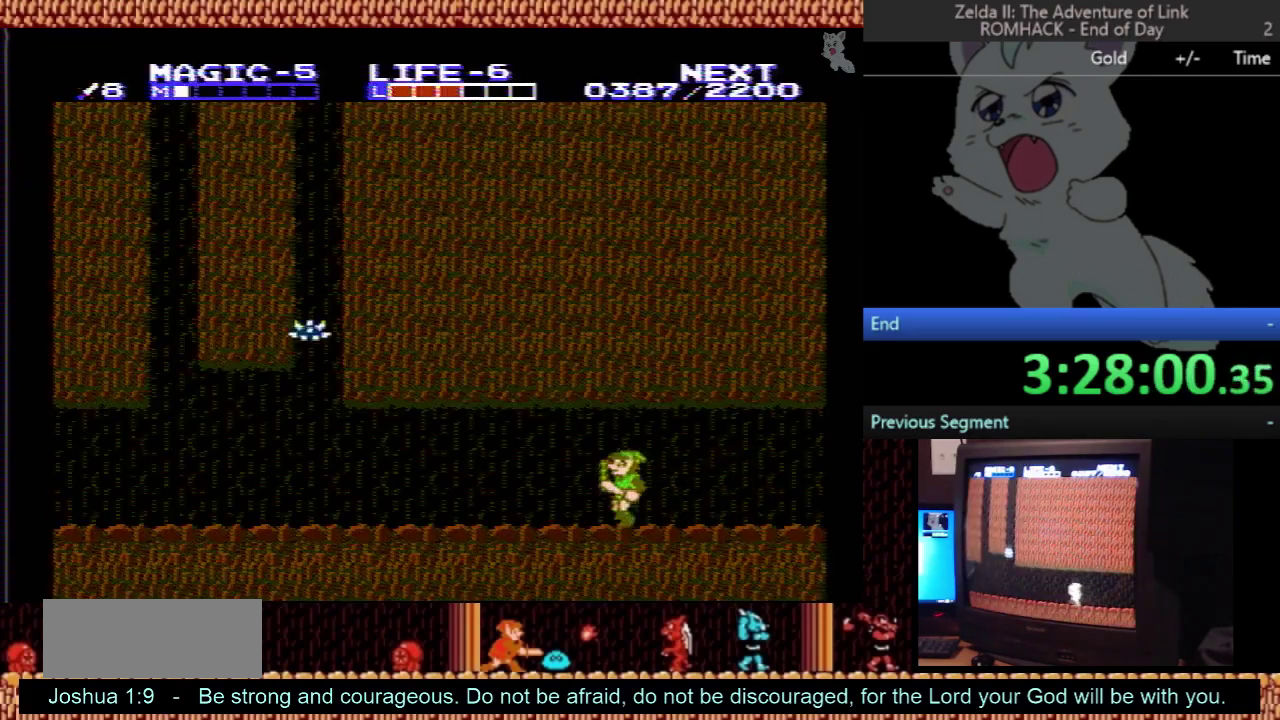
{"buttons": ["DPAD_LEFT"], "events": []}
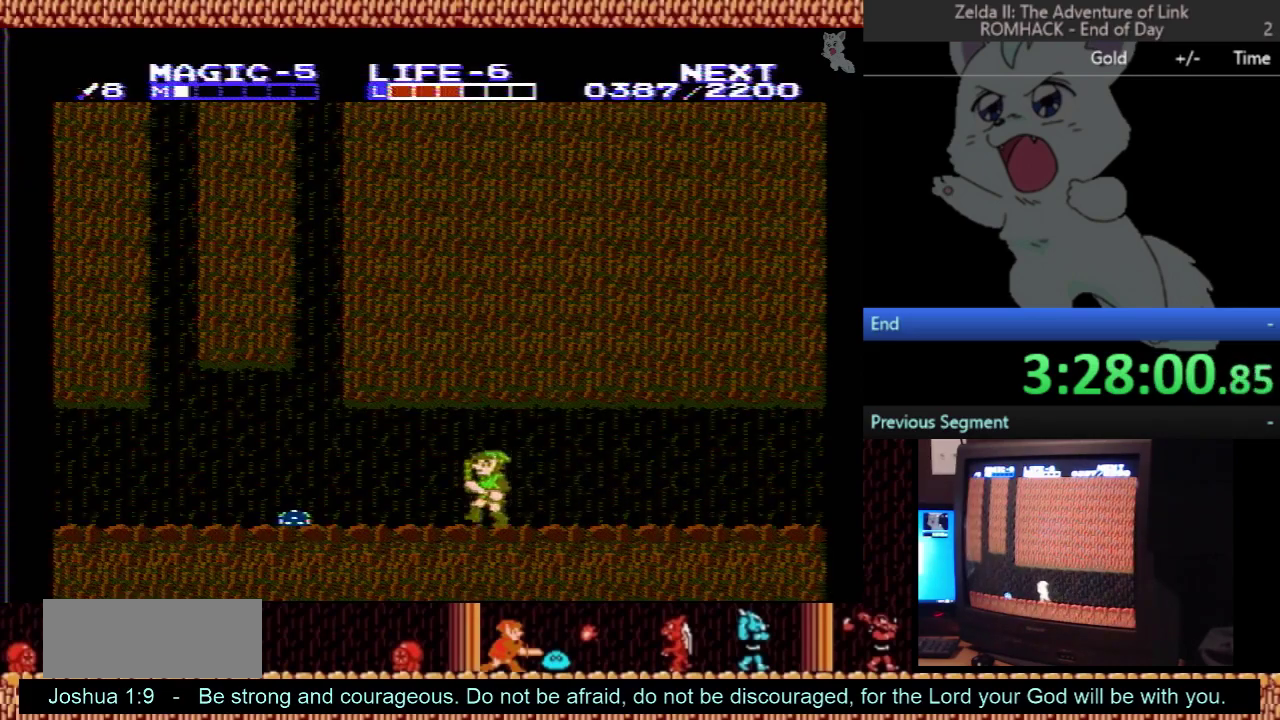
{"buttons": ["A", "DPAD_DOWN"], "events": [[333, "A", "down"], [400, "DPAD_LEFT", "up"], [433, "DPAD_DOWN", "down"]]}
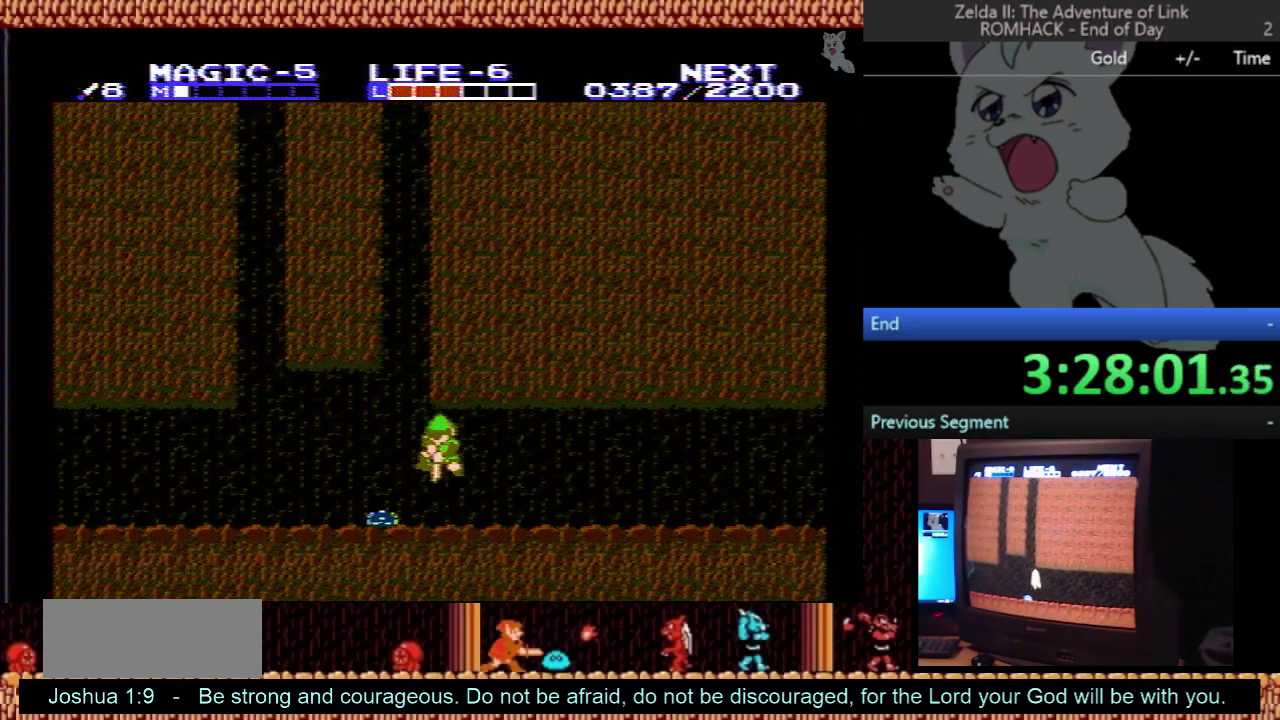
{"buttons": ["DPAD_LEFT"], "events": [[367, "DPAD_DOWN", "up"], [400, "DPAD_LEFT", "down"], [433, "A", "up"]]}
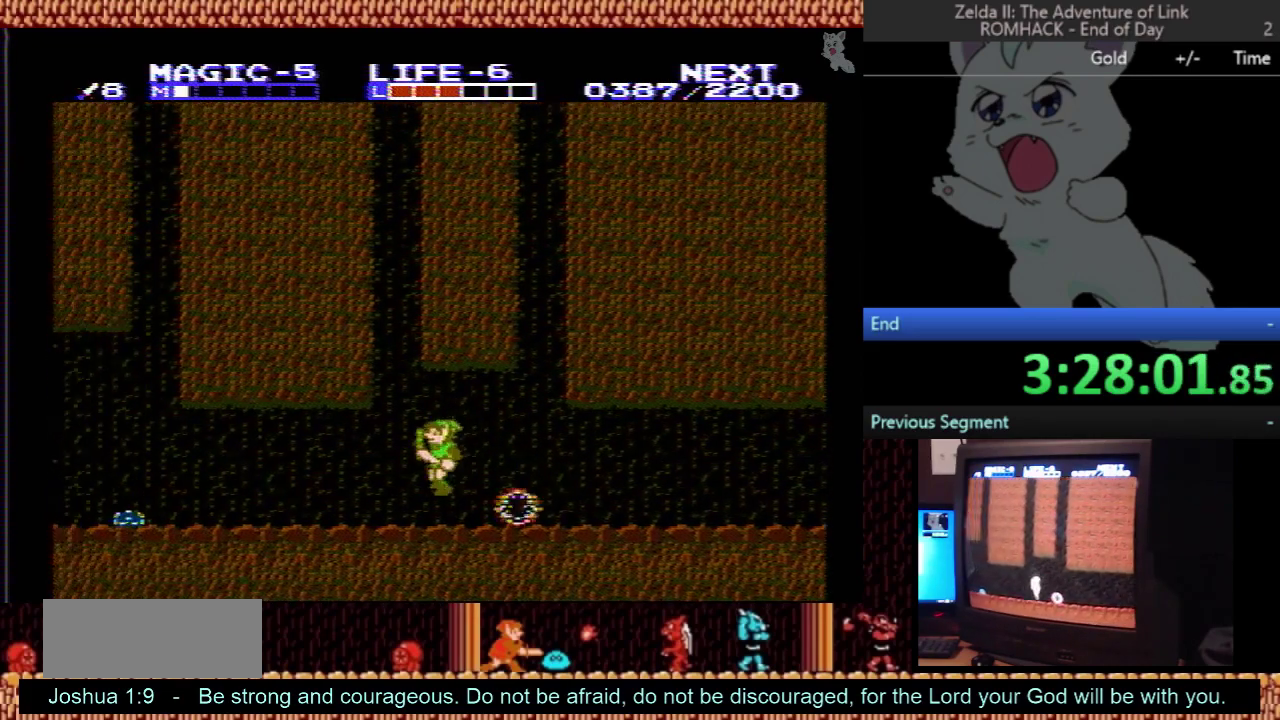
{"buttons": ["DPAD_LEFT"], "events": []}
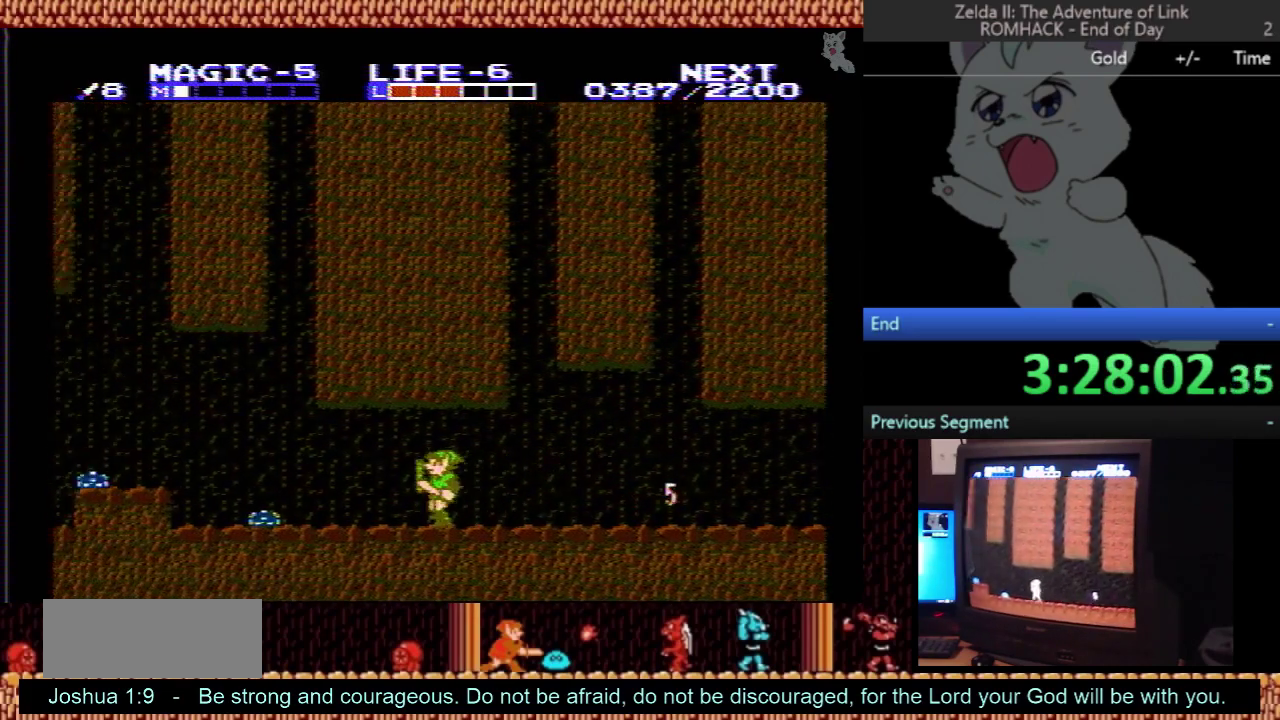
{"buttons": ["A", "DPAD_DOWN"], "events": [[233, "A", "down"], [300, "DPAD_LEFT", "up"], [333, "DPAD_DOWN", "down"]]}
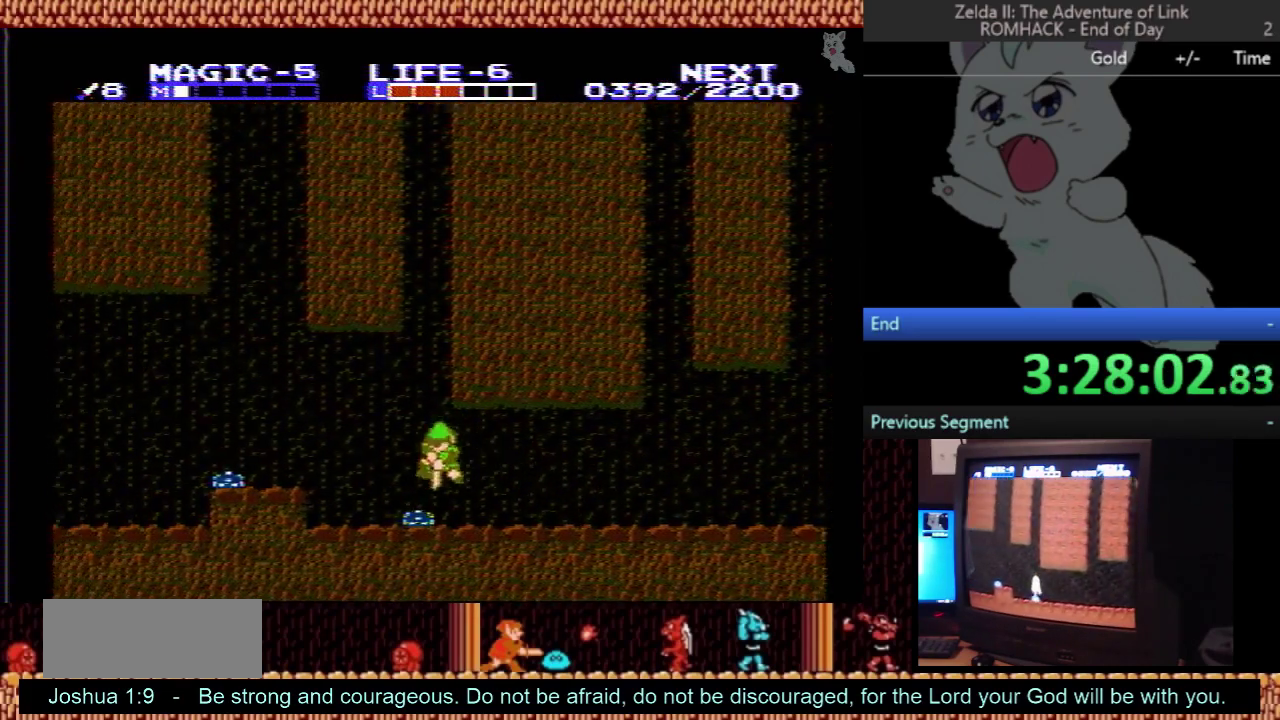
{"buttons": ["DPAD_LEFT"], "events": [[233, "DPAD_RIGHT", "down"], [267, "DPAD_DOWN", "up"], [300, "A", "up"], [433, "DPAD_RIGHT", "up"], [500, "DPAD_LEFT", "down"]]}
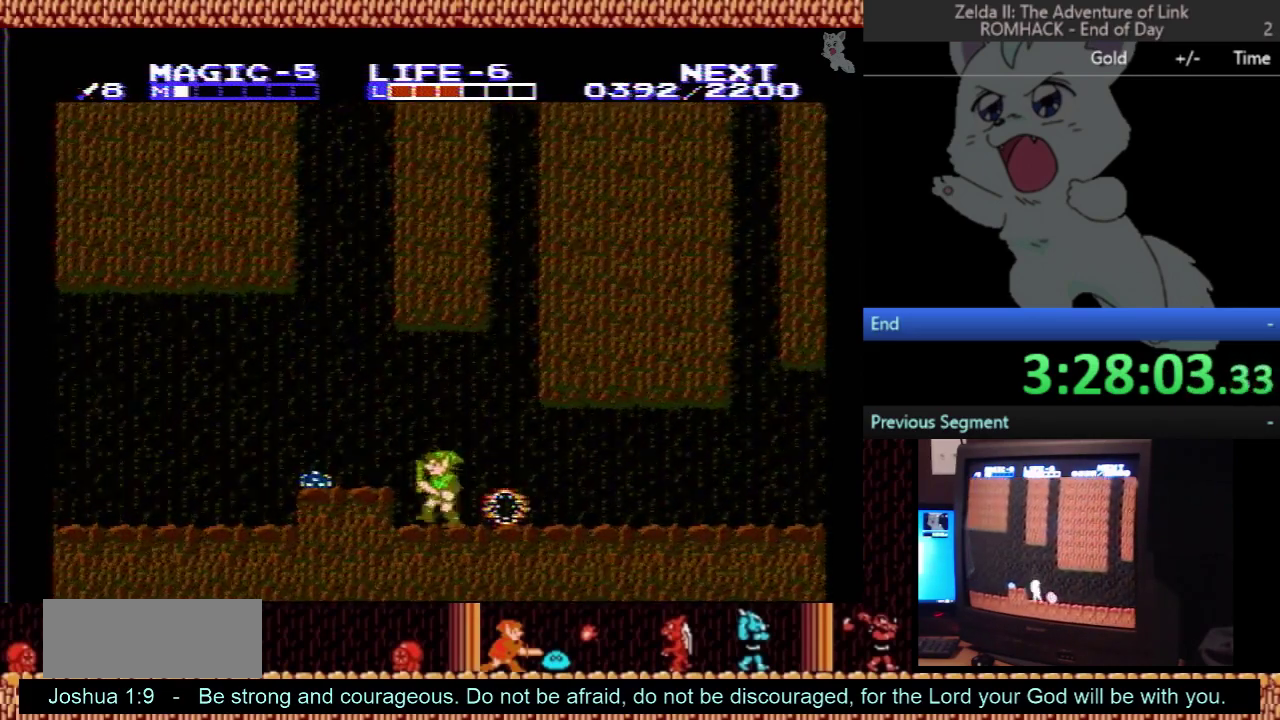
{"buttons": ["A", "DPAD_DOWN"], "events": [[167, "A", "down"], [467, "DPAD_DOWN", "down"], [467, "DPAD_LEFT", "up"]]}
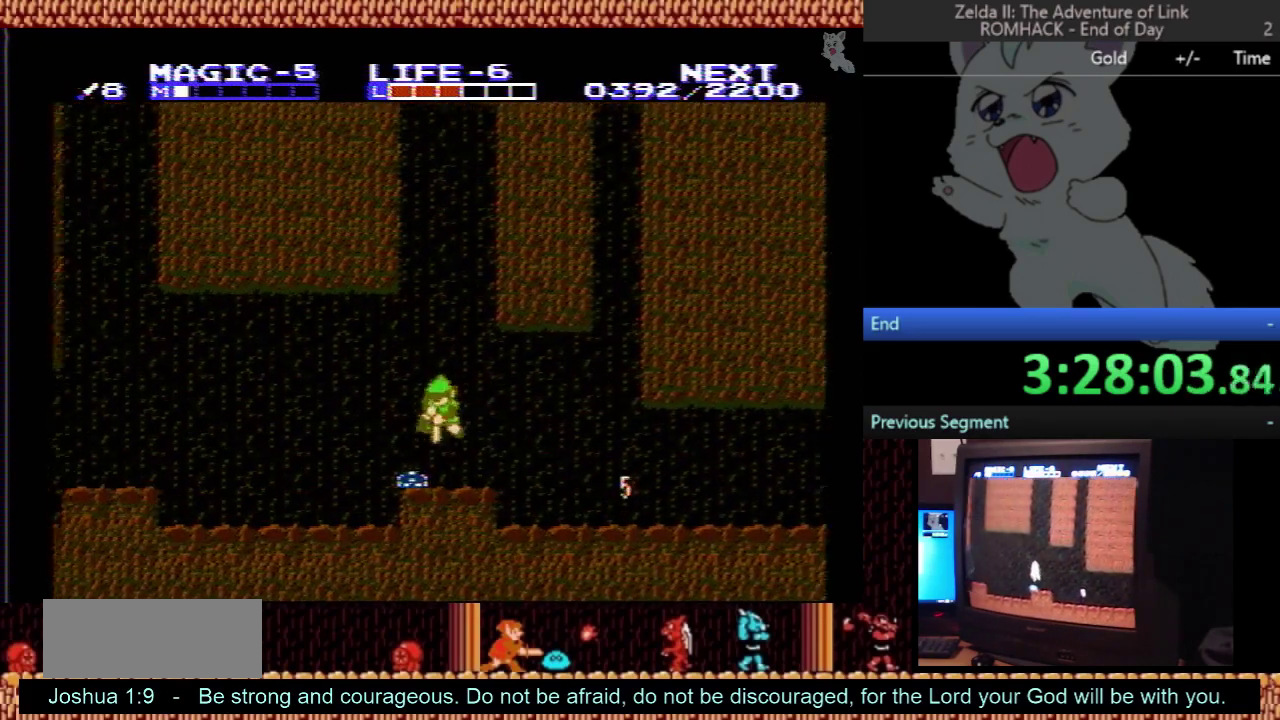
{"buttons": ["DPAD_LEFT"], "events": [[33, "A", "up"], [300, "DPAD_DOWN", "up"], [333, "DPAD_LEFT", "down"]]}
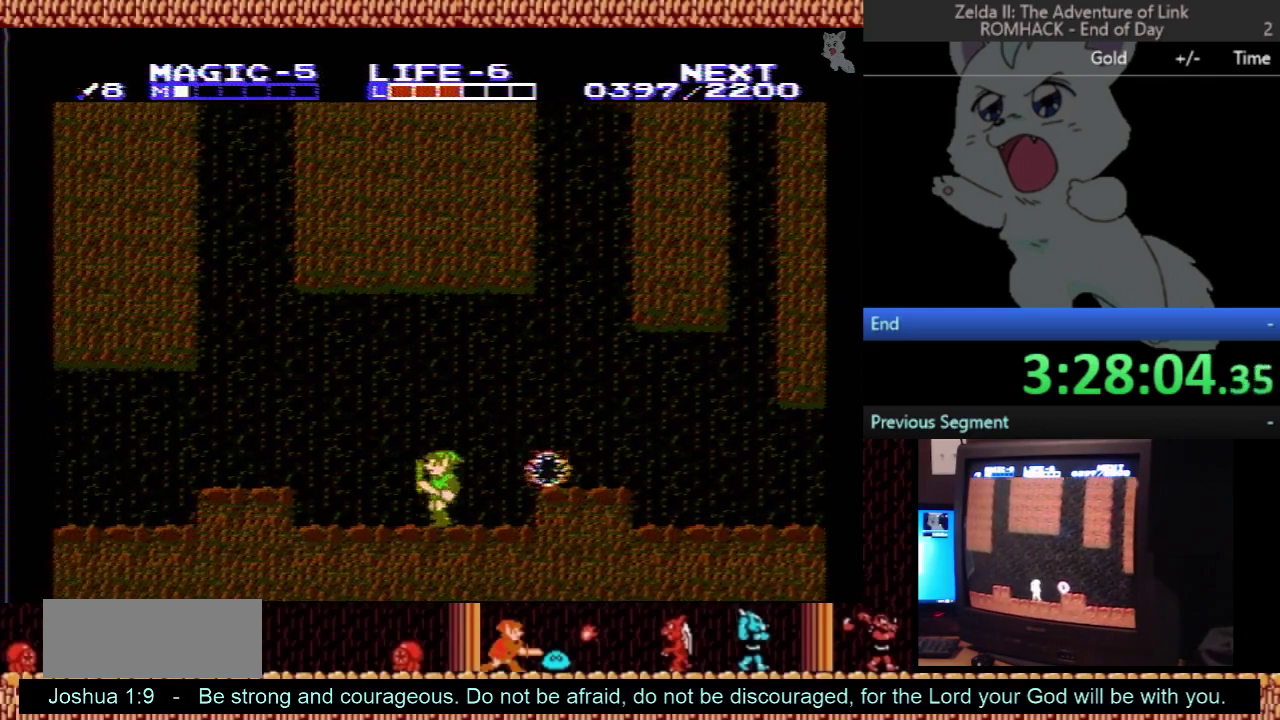
{"buttons": ["DPAD_LEFT"], "events": [[233, "A", "down"], [400, "B", "down"], [433, "A", "up"], [500, "B", "up"]]}
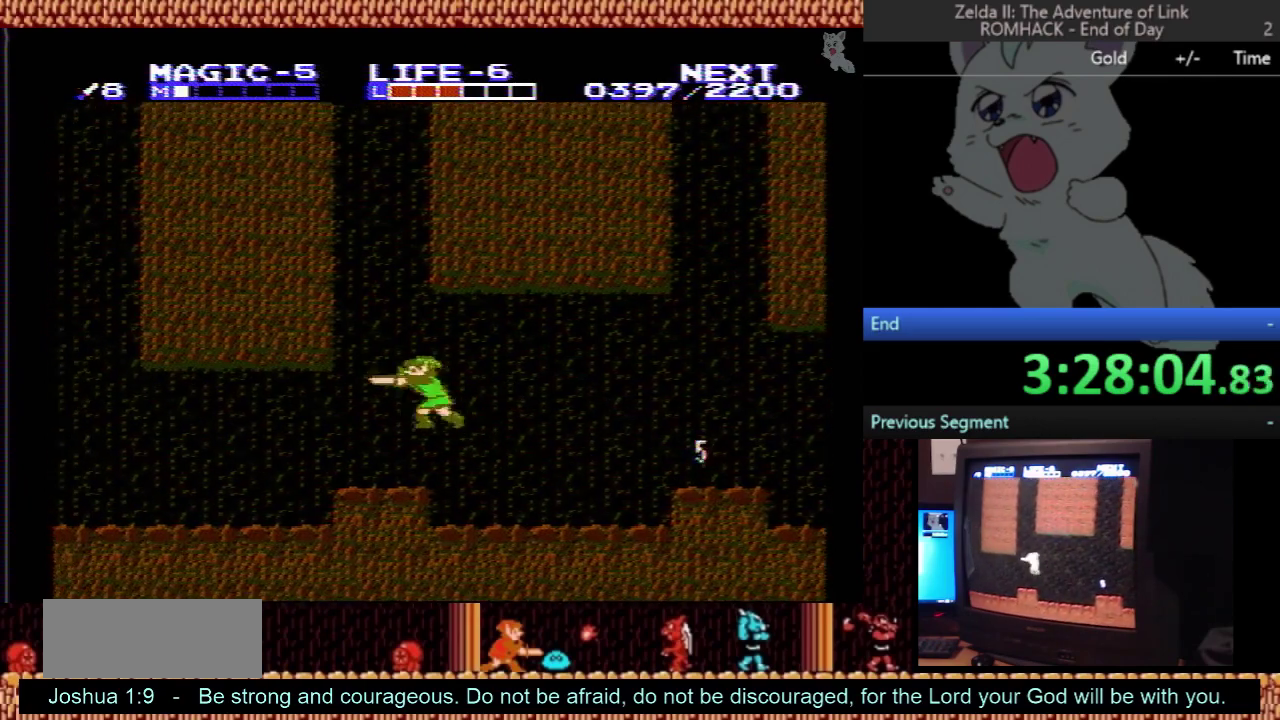
{"buttons": ["DPAD_LEFT"], "events": []}
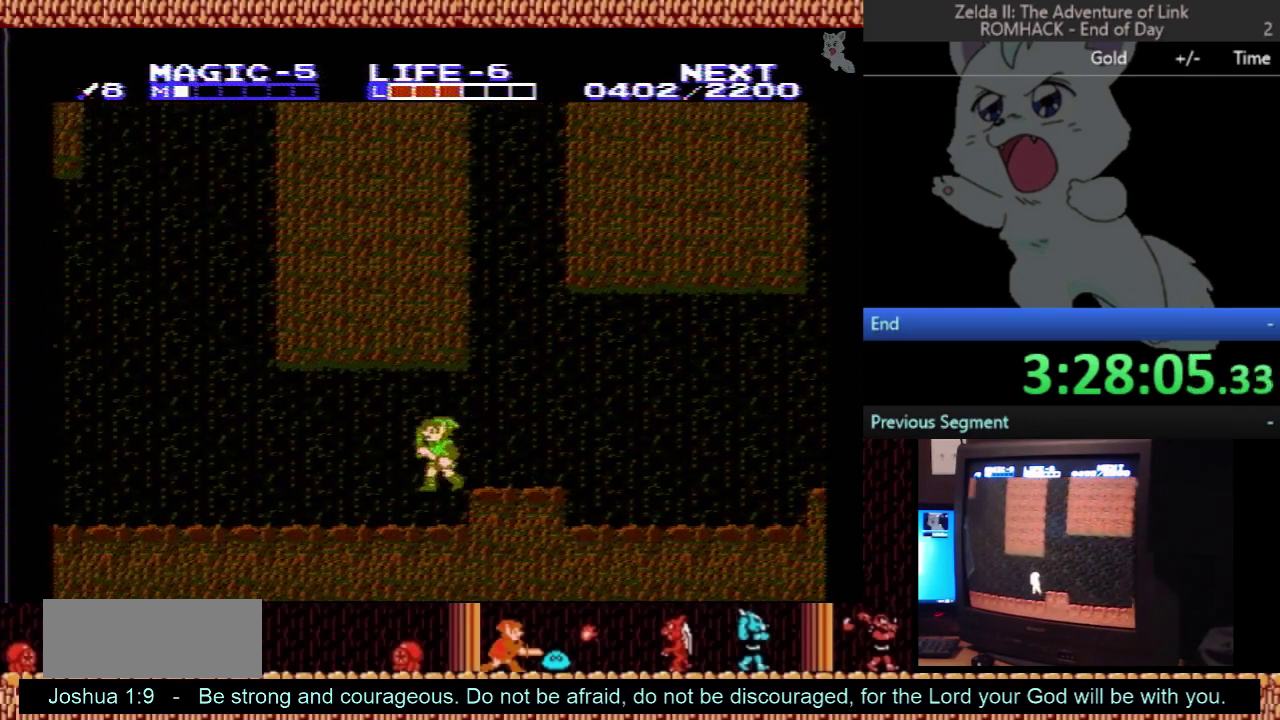
{"buttons": ["DPAD_LEFT"], "events": []}
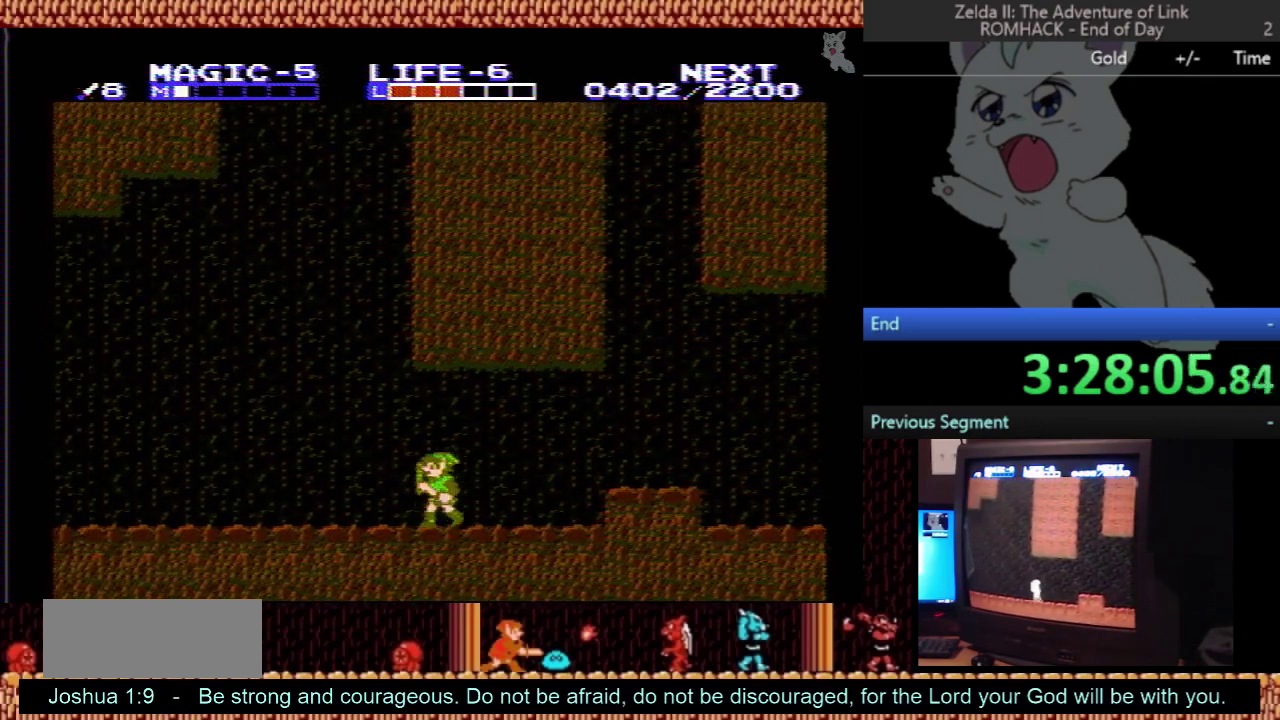
{"buttons": ["DPAD_LEFT"], "events": []}
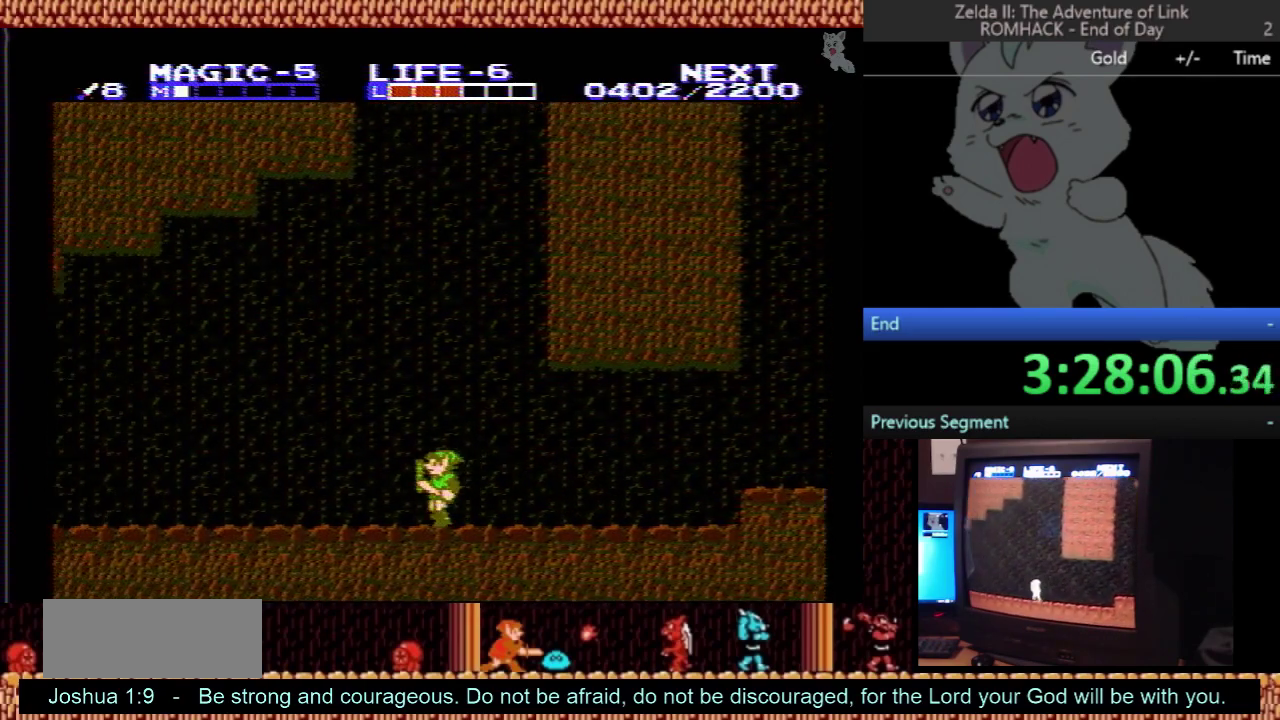
{"buttons": ["DPAD_LEFT"], "events": []}
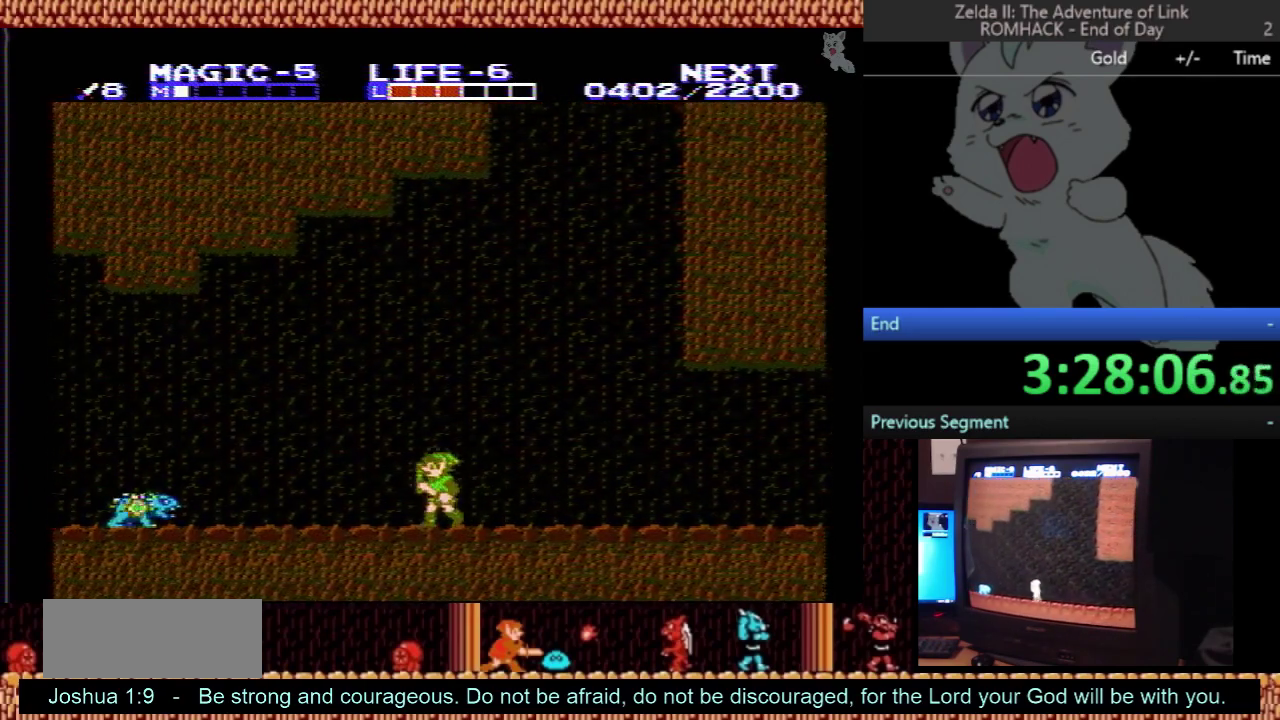
{"buttons": ["A", "DPAD_LEFT"], "events": [[300, "A", "down"]]}
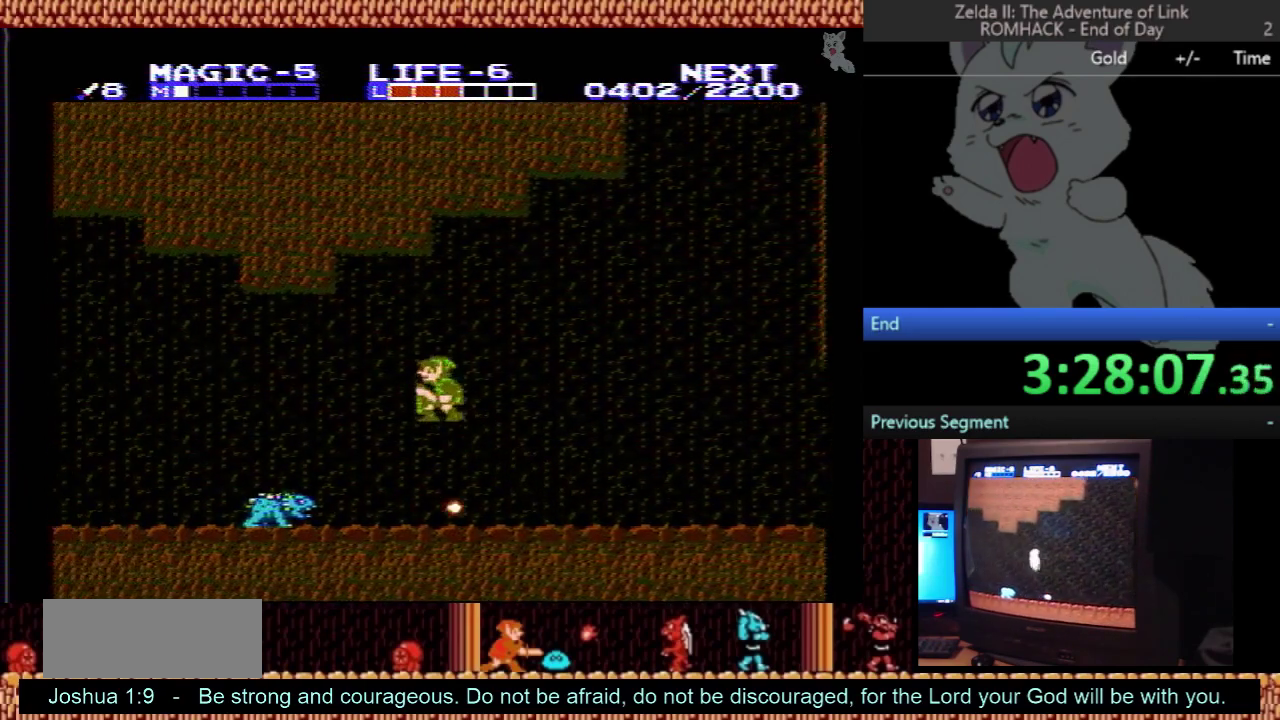
{"buttons": ["A", "DPAD_DOWN"], "events": [[133, "DPAD_LEFT", "up"], [167, "DPAD_DOWN", "down"]]}
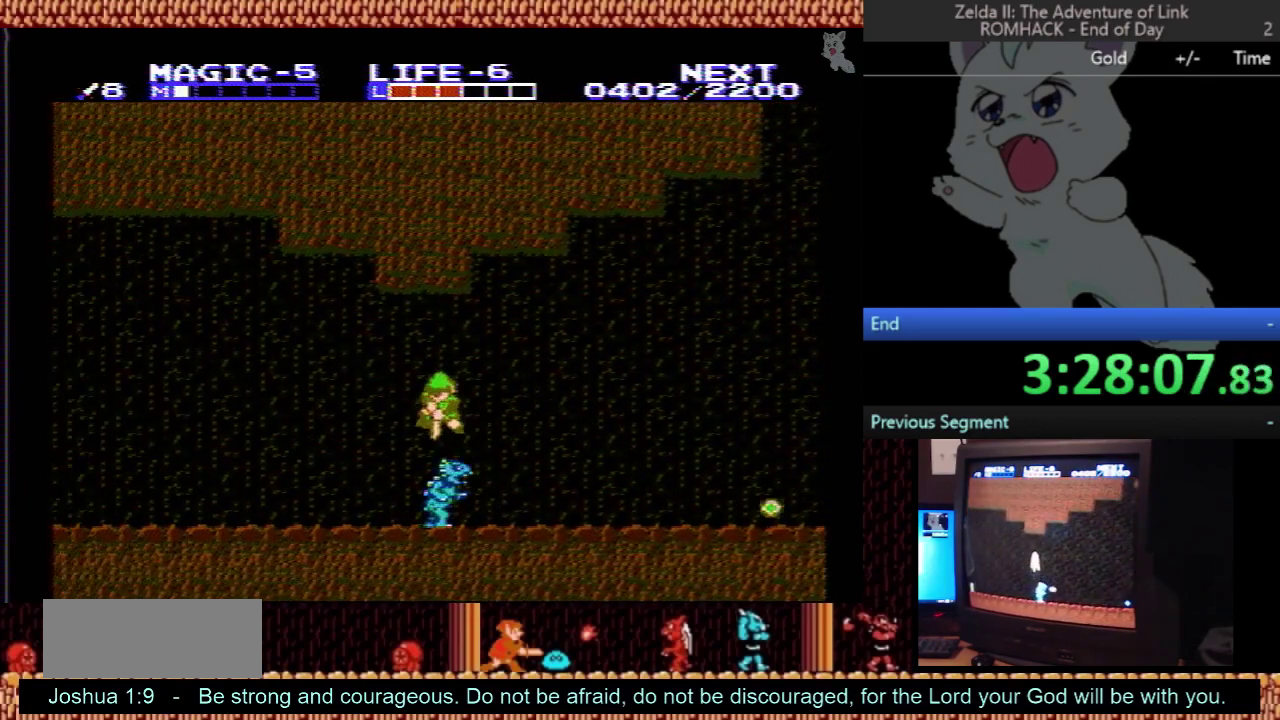
{"buttons": ["DPAD_LEFT"], "events": [[333, "DPAD_DOWN", "up"], [367, "DPAD_LEFT", "down"], [400, "A", "up"]]}
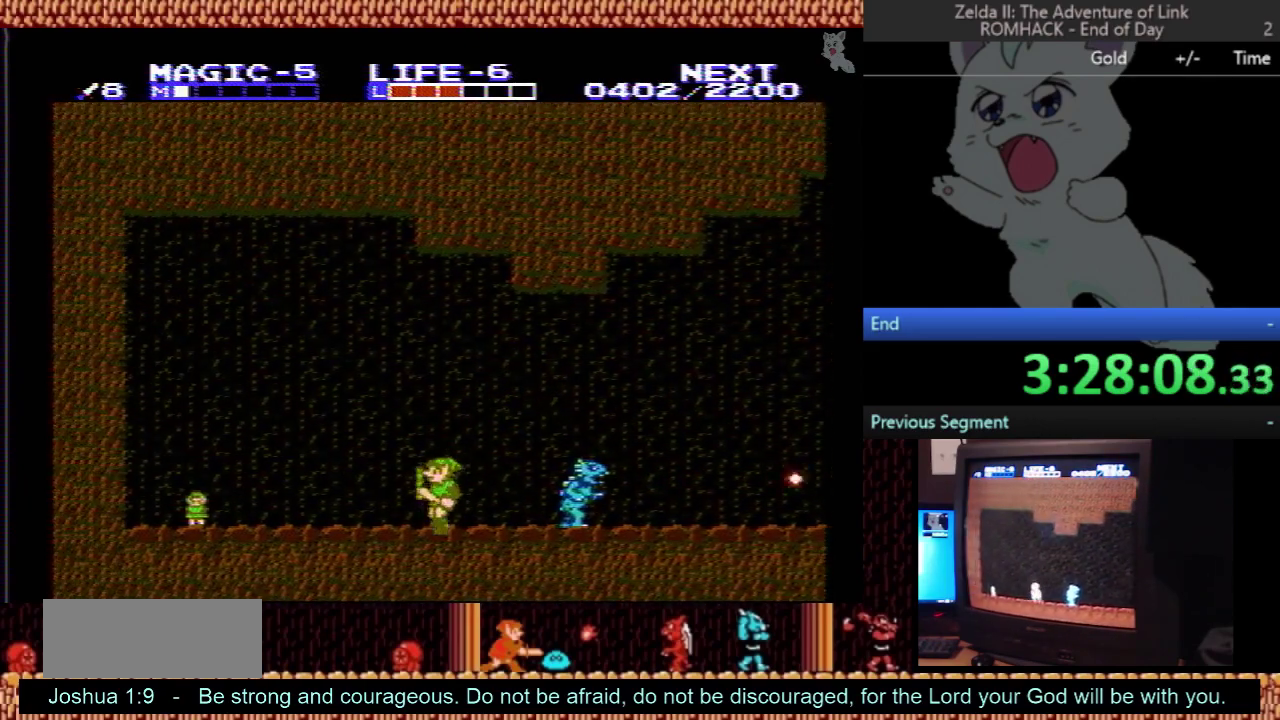
{"buttons": ["A", "DPAD_LEFT"], "events": [[367, "A", "down"]]}
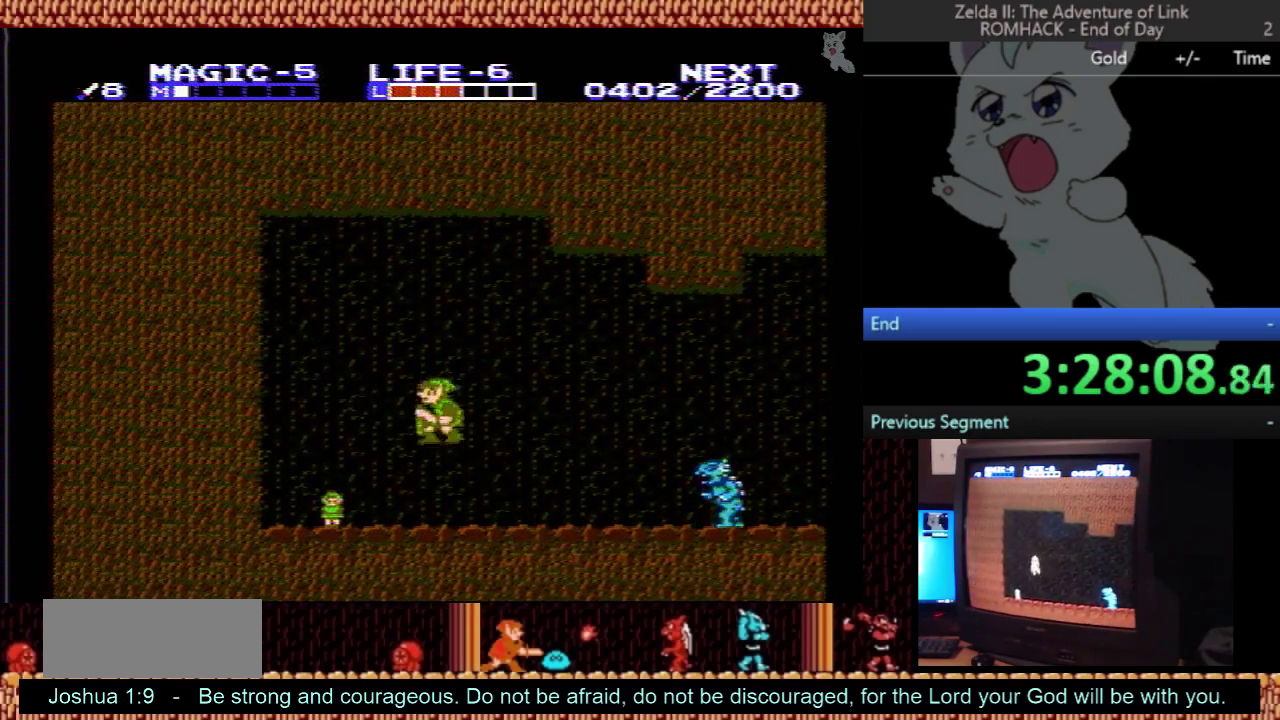
{"buttons": ["DPAD_DOWN", "DPAD_RIGHT"], "events": [[33, "A", "up"], [33, "DPAD_LEFT", "up"], [67, "DPAD_DOWN", "down"], [333, "DPAD_RIGHT", "down"]]}
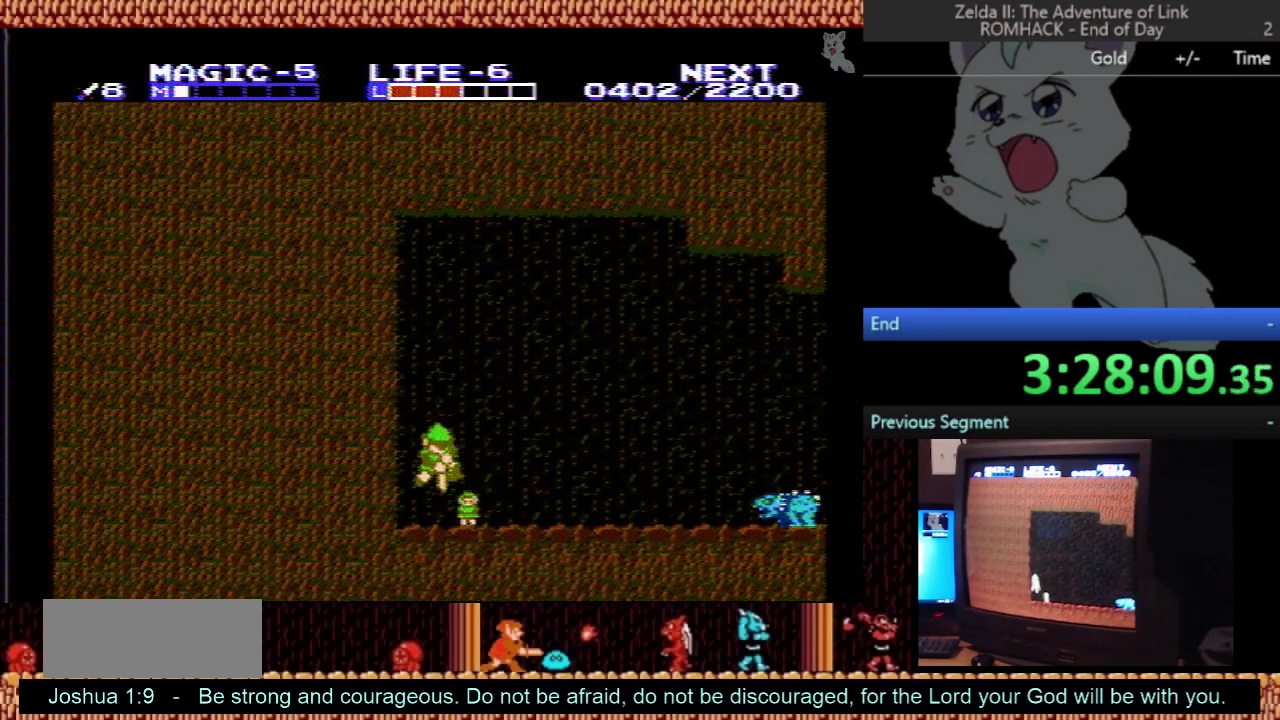
{"buttons": [], "events": [[333, "DPAD_RIGHT", "up"], [367, "DPAD_DOWN", "up"]]}
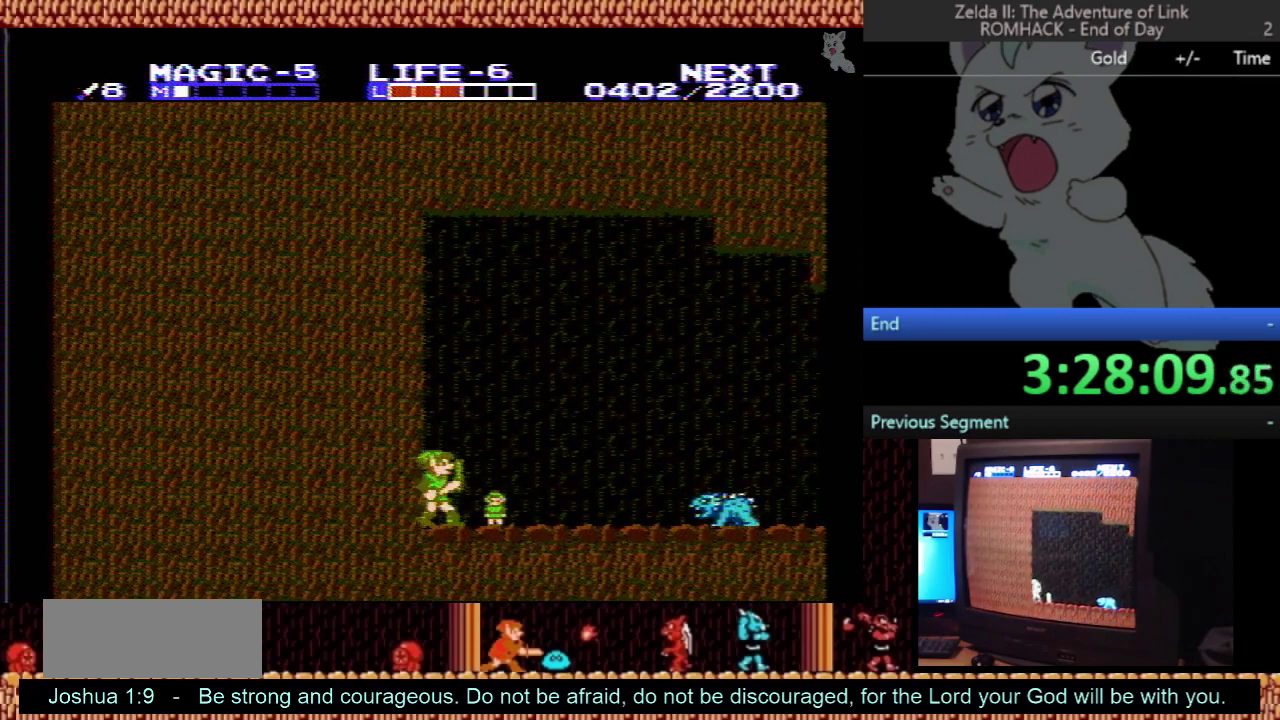
{"buttons": [], "events": []}
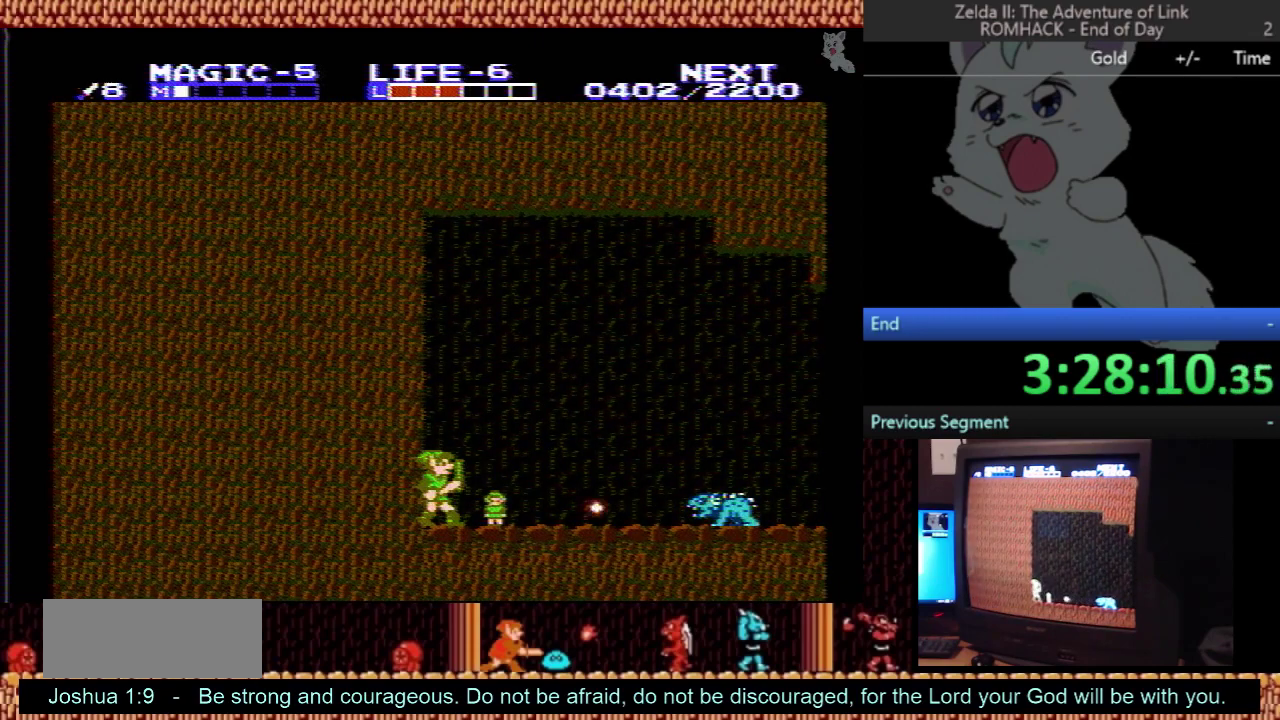
{"buttons": [], "events": [[233, "A", "down"], [500, "A", "up"]]}
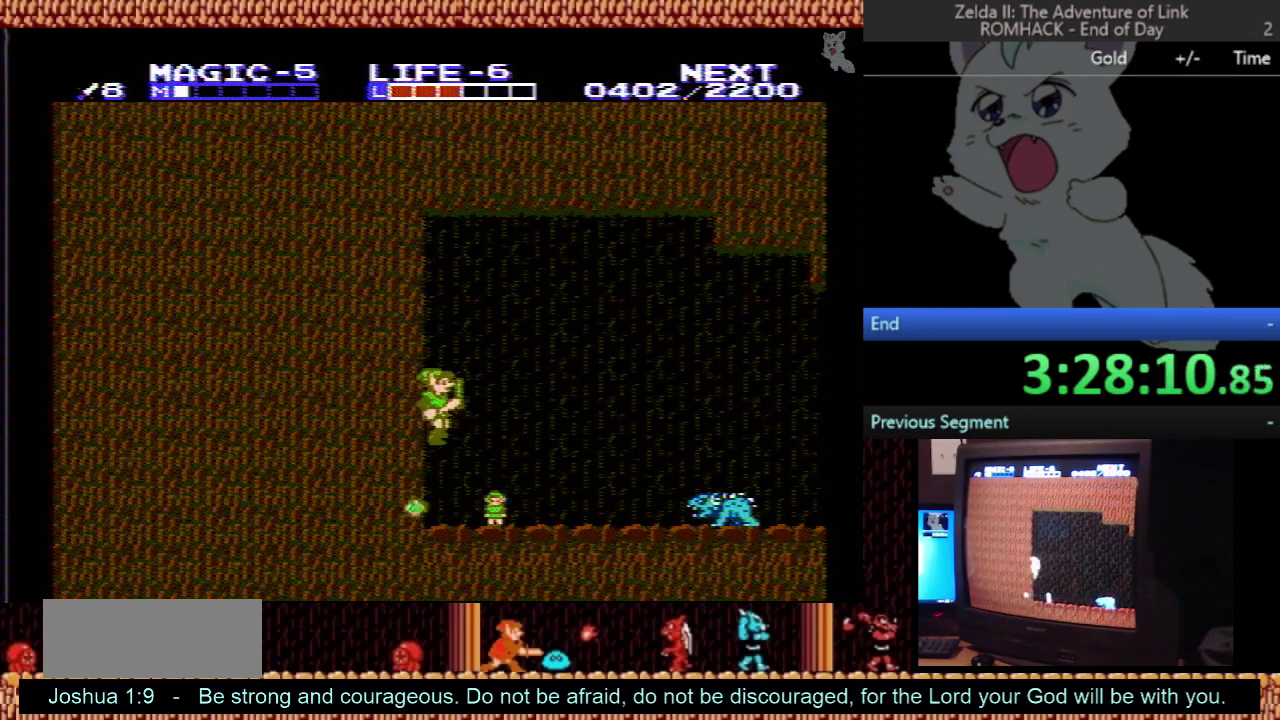
{"buttons": [], "events": []}
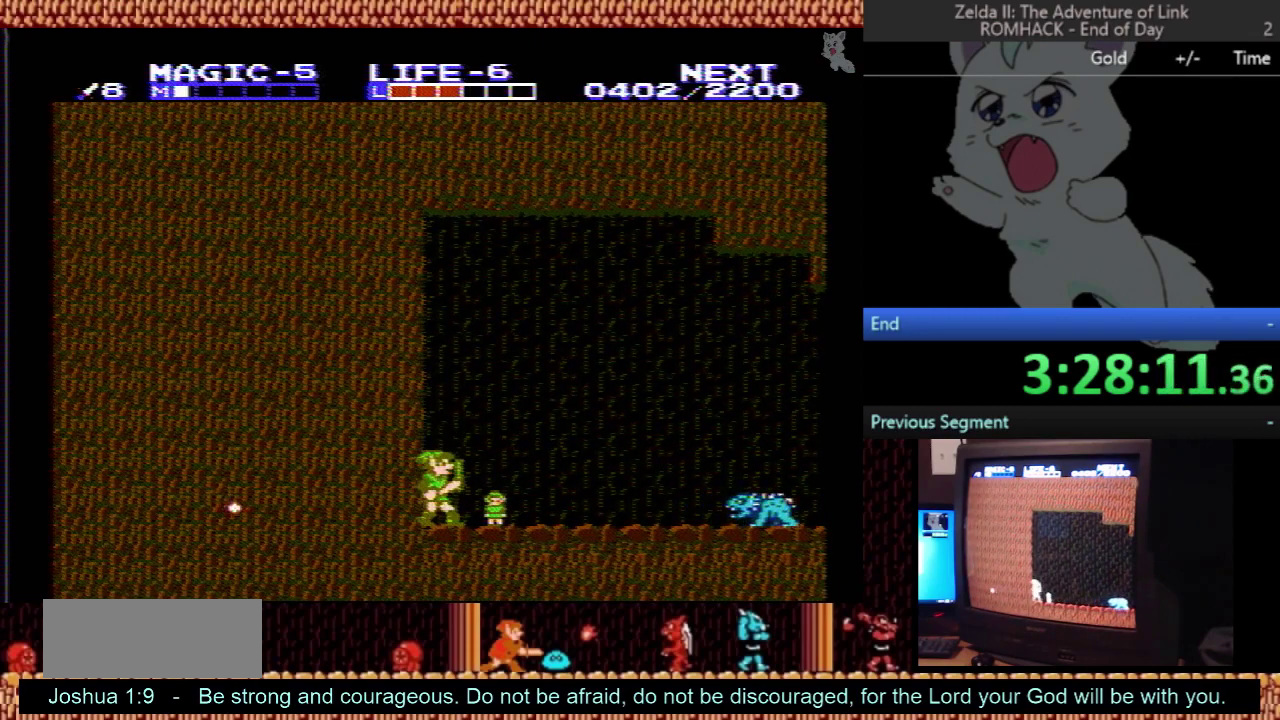
{"buttons": ["DPAD_RIGHT"], "events": [[300, "DPAD_RIGHT", "down"]]}
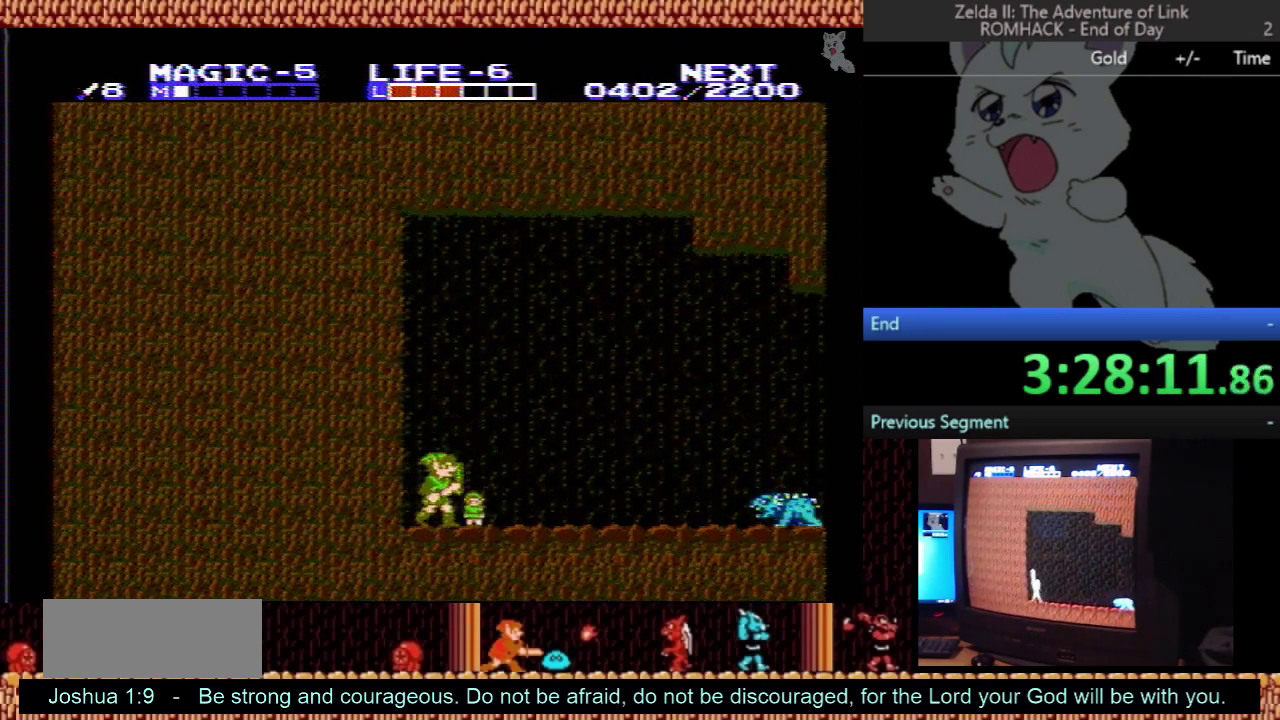
{"buttons": ["DPAD_RIGHT"], "events": []}
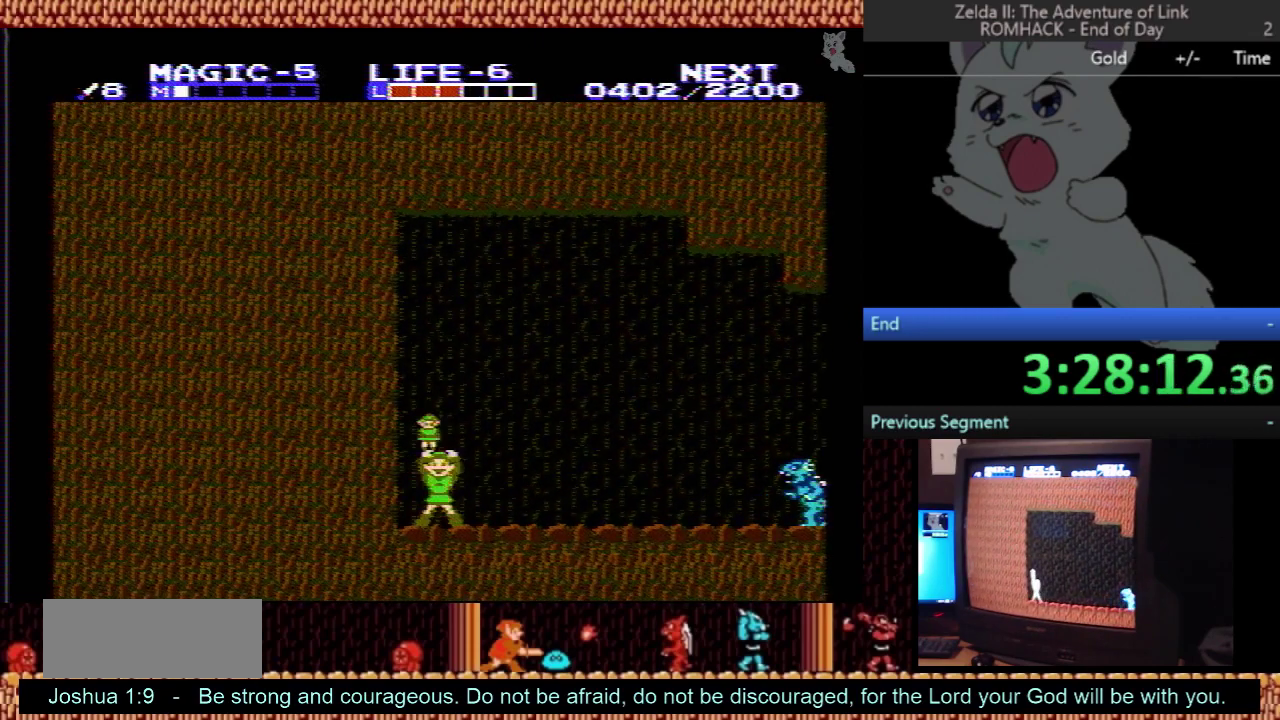
{"buttons": ["DPAD_RIGHT"], "events": []}
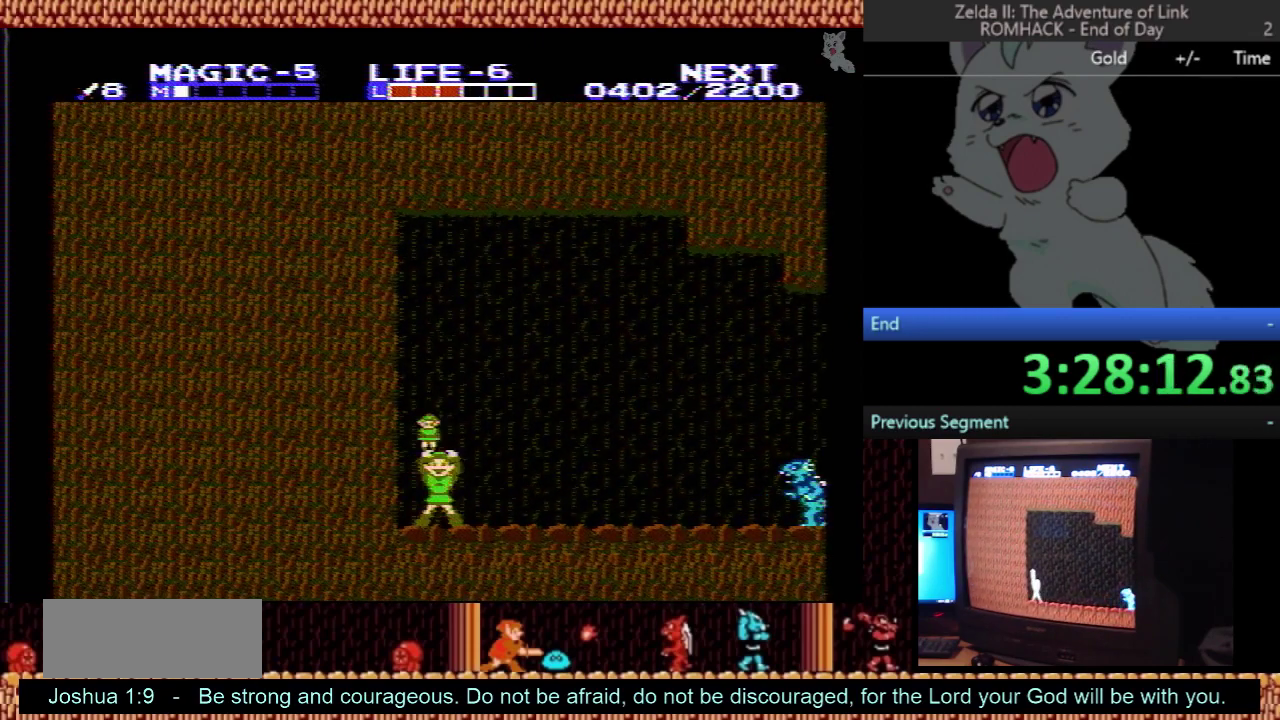
{"buttons": ["DPAD_RIGHT"], "events": []}
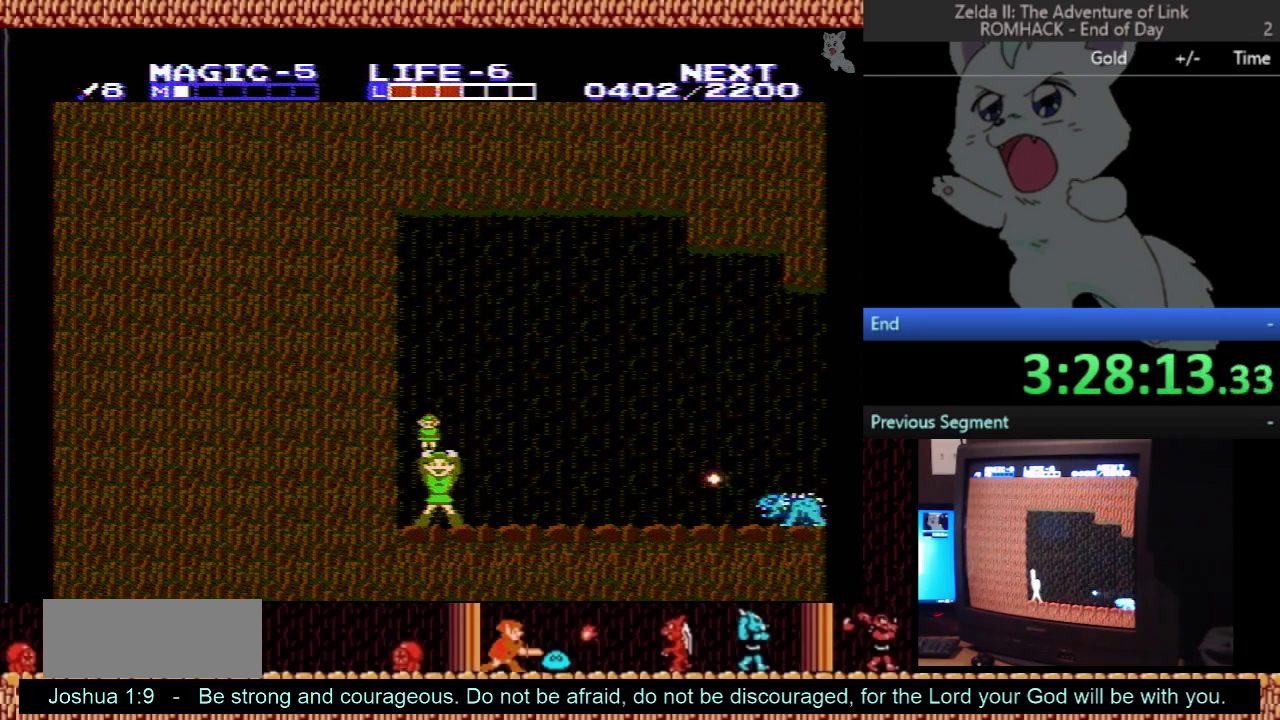
{"buttons": ["DPAD_RIGHT"], "events": [[133, "DPAD_RIGHT", "up"], [200, "DPAD_LEFT", "down"], [267, "DPAD_LEFT", "up"], [433, "DPAD_RIGHT", "down"]]}
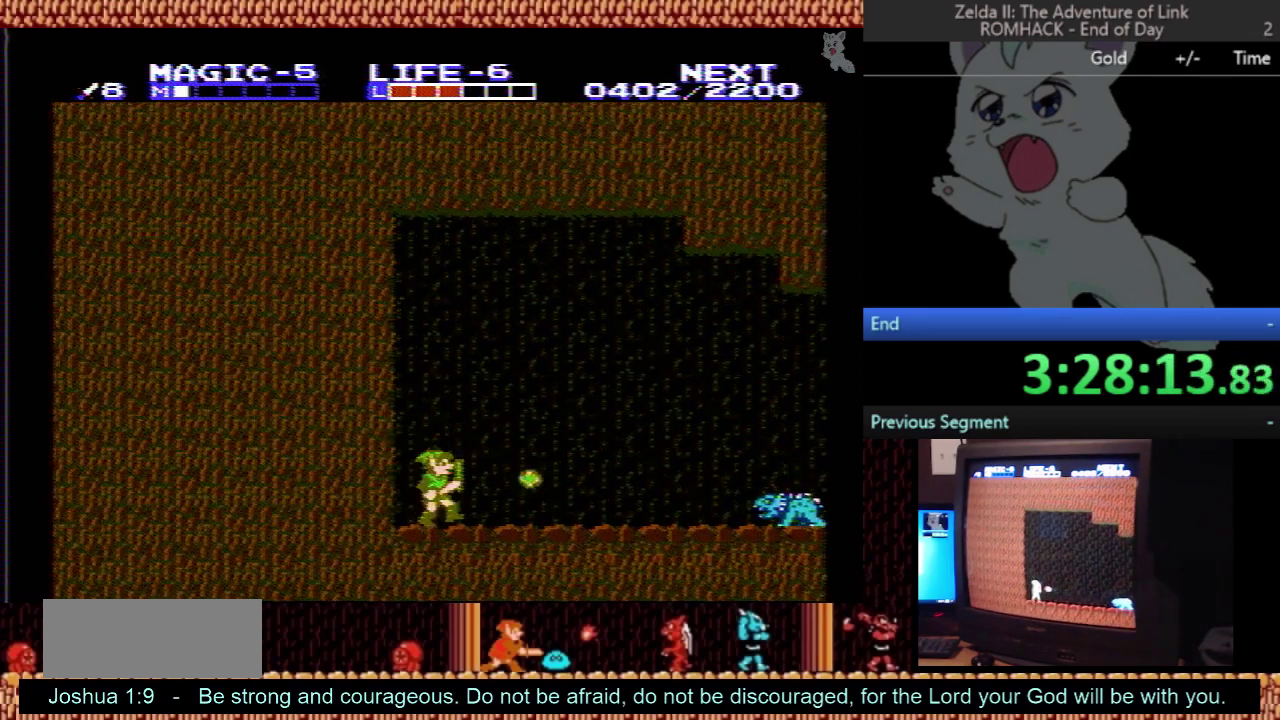
{"buttons": ["DPAD_LEFT"], "events": [[233, "DPAD_RIGHT", "up"], [333, "DPAD_LEFT", "down"]]}